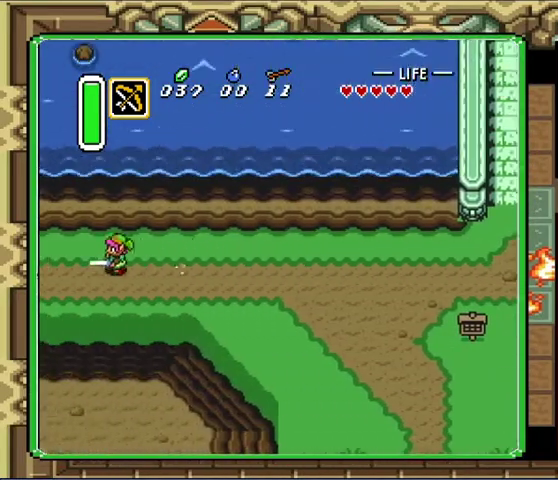
Gameplay with a controller (Nintendo layout); each line is a JSON object with the inputs held at the frame after it. "events" lists button and stick changes between this image and that frame as [ms after this image, input, new state], when the widget could be followed in between. Not read: A L3 R3.
{"buttons": [], "events": []}
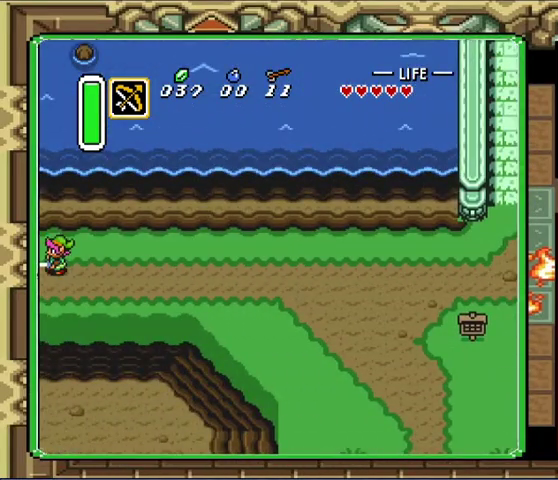
{"buttons": ["DPAD_LEFT"], "events": [[100, "DPAD_LEFT", "down"]]}
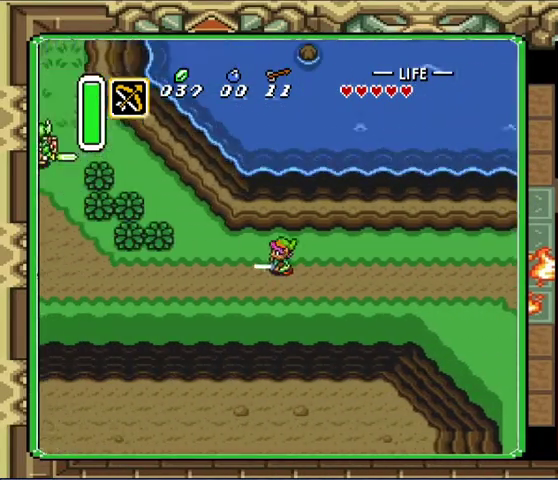
{"buttons": ["DPAD_LEFT"], "events": []}
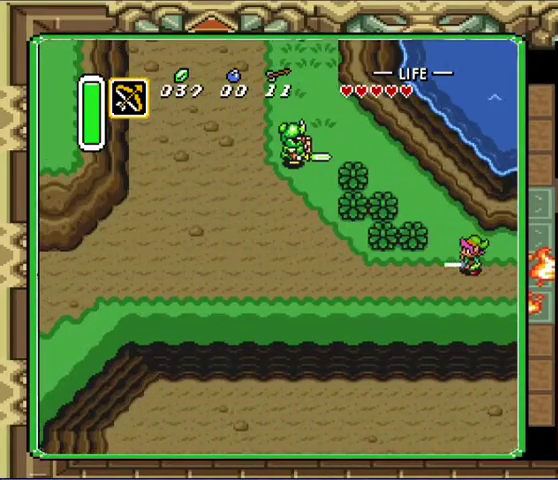
{"buttons": ["DPAD_LEFT"], "events": [[100, "DPAD_DOWN", "down"], [200, "DPAD_DOWN", "up"]]}
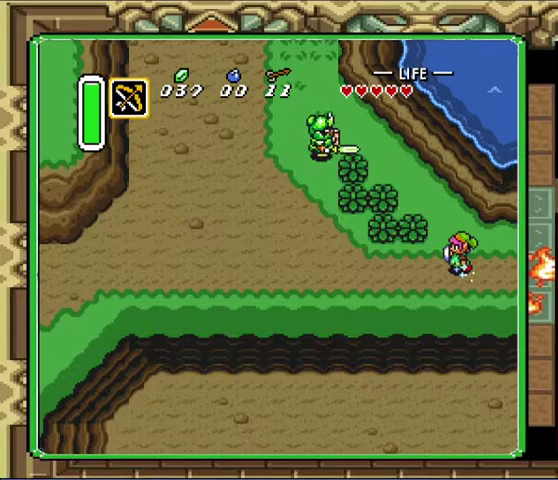
{"buttons": [], "events": [[67, "DPAD_LEFT", "up"]]}
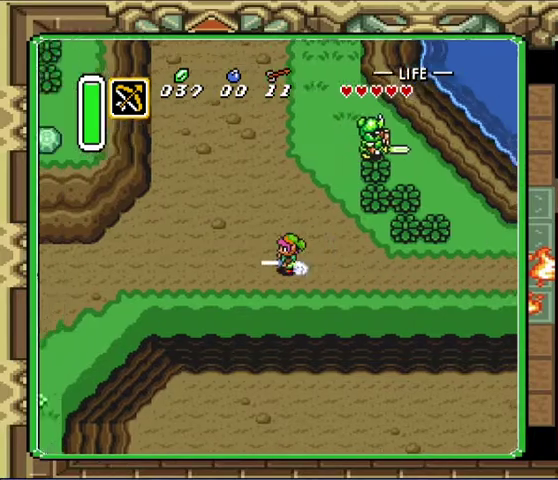
{"buttons": [], "events": []}
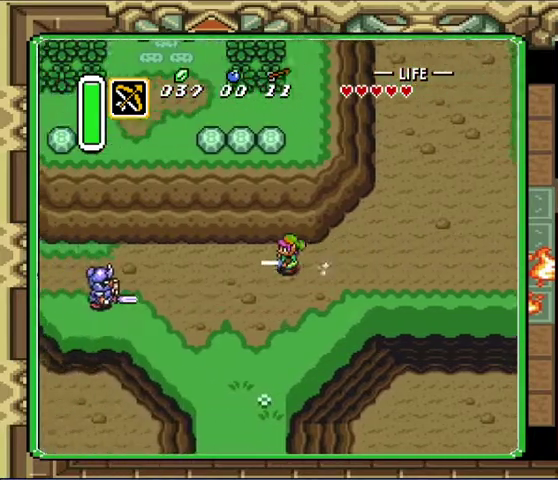
{"buttons": [], "events": []}
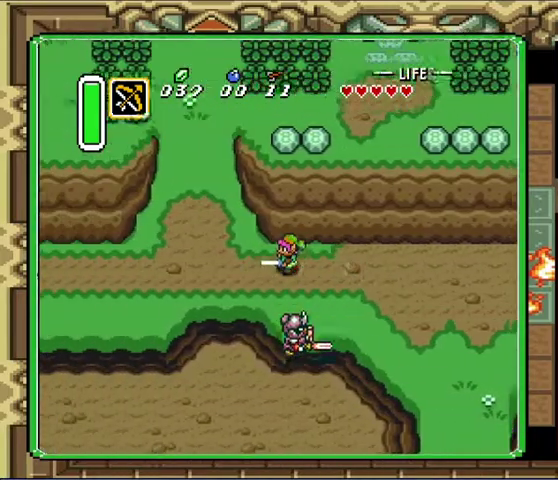
{"buttons": [], "events": []}
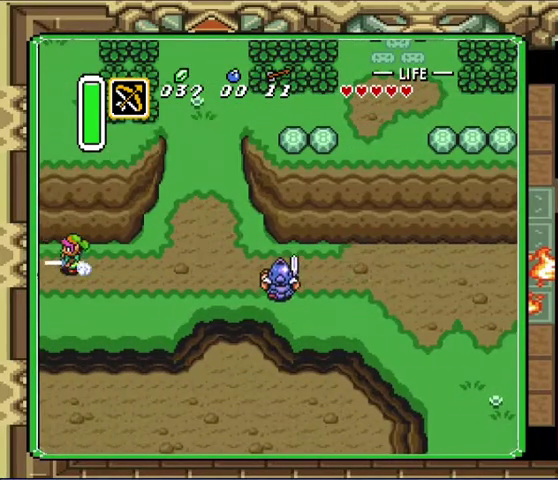
{"buttons": [], "events": []}
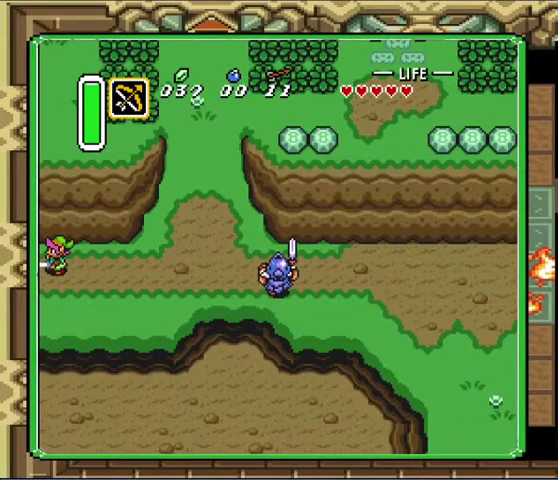
{"buttons": ["DPAD_LEFT"], "events": [[400, "DPAD_LEFT", "down"]]}
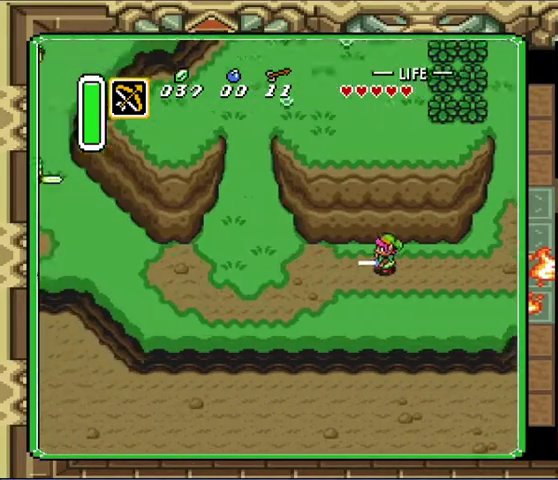
{"buttons": ["DPAD_DOWN", "DPAD_LEFT"], "events": [[500, "DPAD_DOWN", "down"]]}
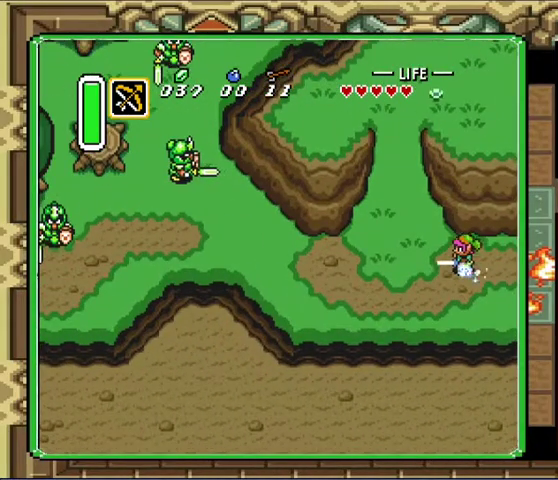
{"buttons": [], "events": [[100, "DPAD_DOWN", "up"], [367, "DPAD_LEFT", "up"]]}
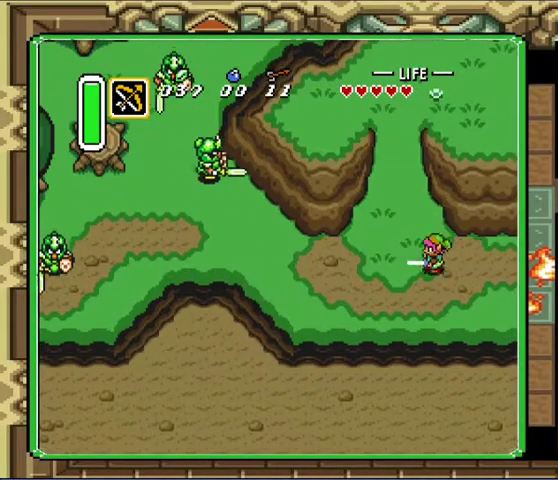
{"buttons": [], "events": []}
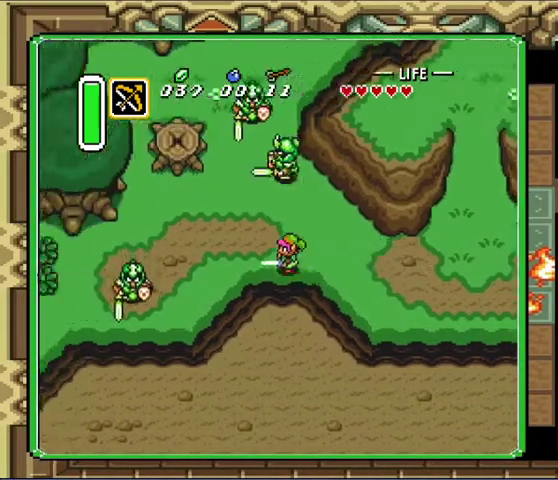
{"buttons": [], "events": []}
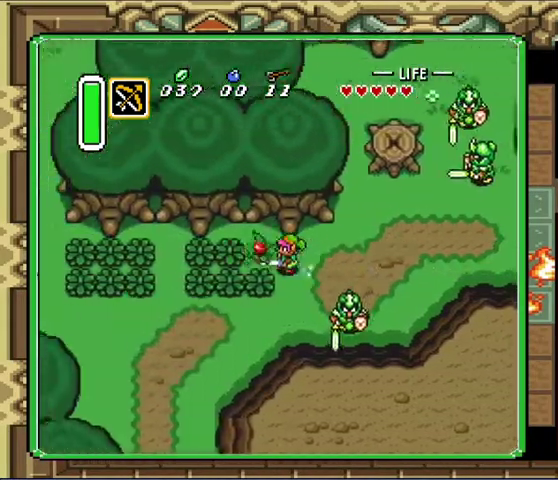
{"buttons": ["DPAD_DOWN"], "events": [[467, "DPAD_DOWN", "down"]]}
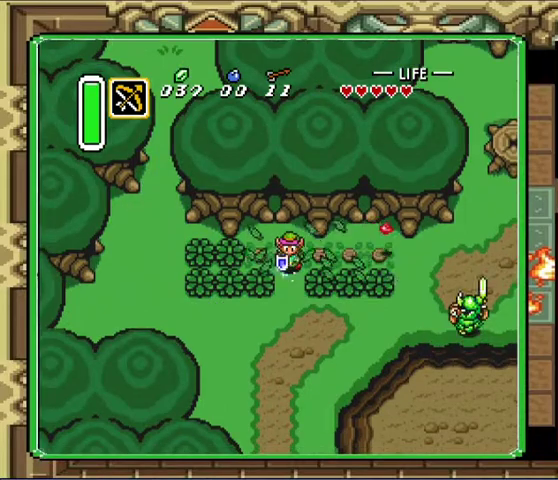
{"buttons": [], "events": [[400, "DPAD_DOWN", "up"]]}
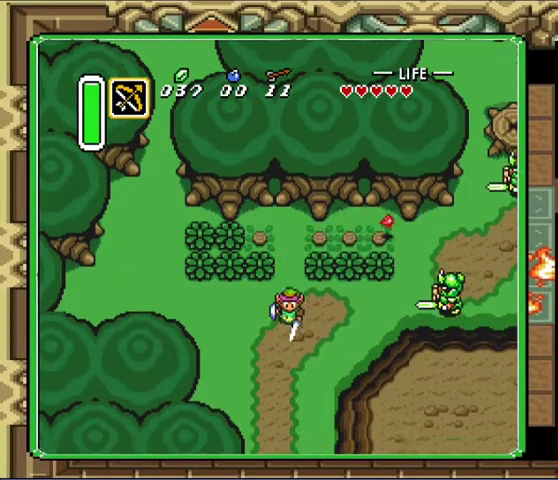
{"buttons": [], "events": []}
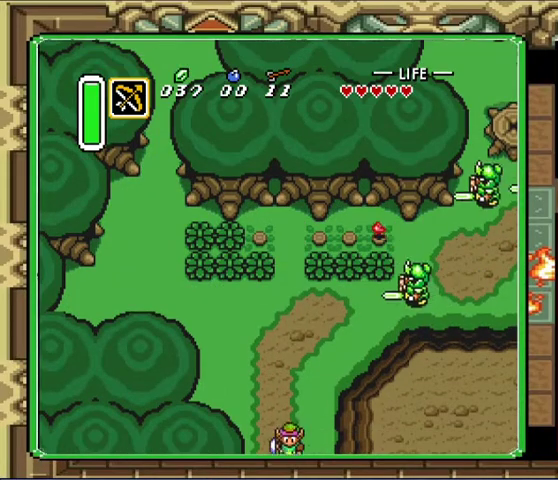
{"buttons": [], "events": []}
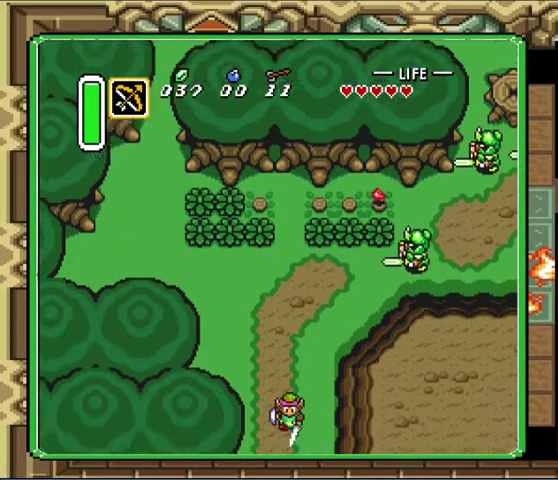
{"buttons": ["DPAD_DOWN"], "events": [[33, "DPAD_DOWN", "down"], [167, "DPAD_DOWN", "up"], [300, "DPAD_DOWN", "down"]]}
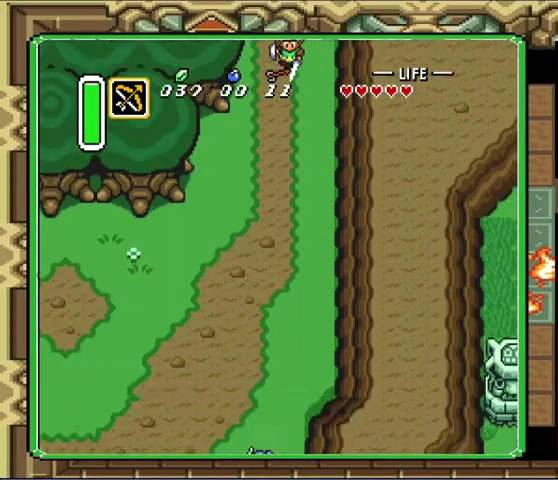
{"buttons": ["DPAD_DOWN"], "events": []}
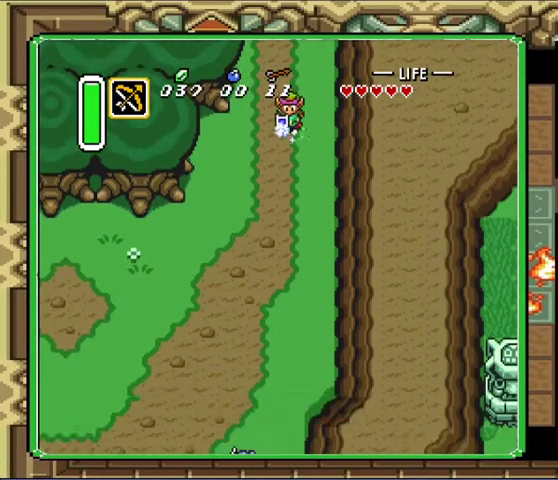
{"buttons": [], "events": [[200, "DPAD_DOWN", "up"]]}
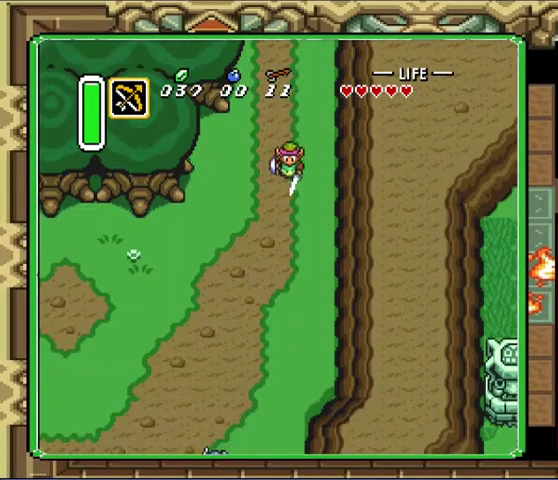
{"buttons": [], "events": []}
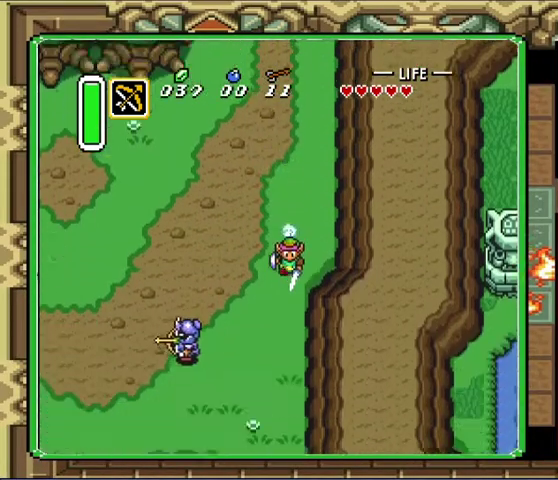
{"buttons": [], "events": [[233, "DPAD_LEFT", "down"], [367, "DPAD_LEFT", "up"]]}
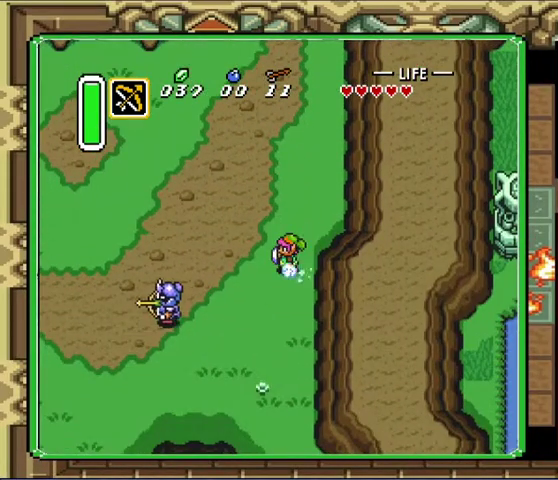
{"buttons": [], "events": []}
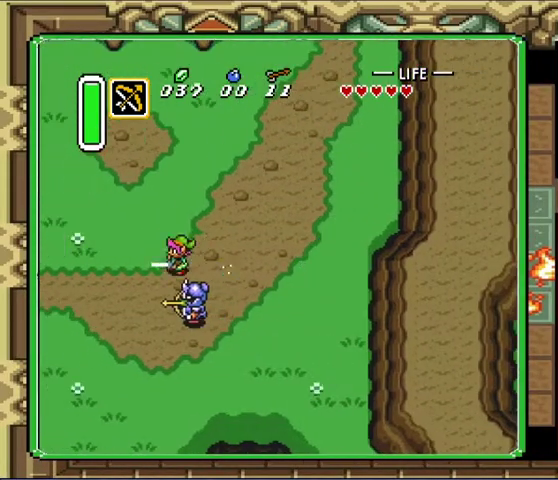
{"buttons": [], "events": []}
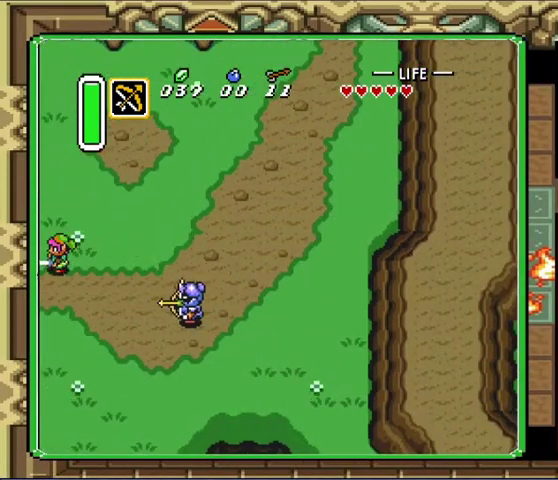
{"buttons": [], "events": []}
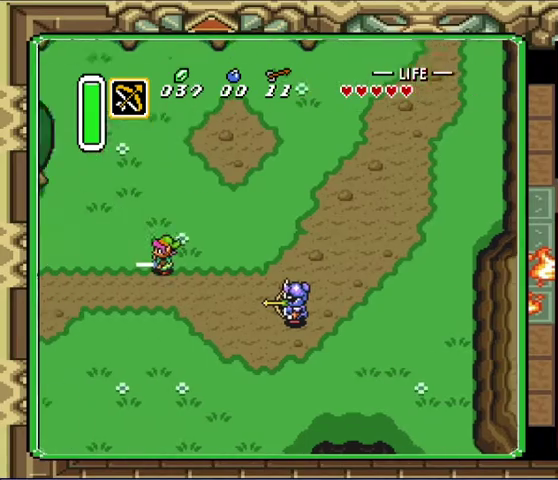
{"buttons": ["DPAD_LEFT"], "events": [[133, "DPAD_LEFT", "down"]]}
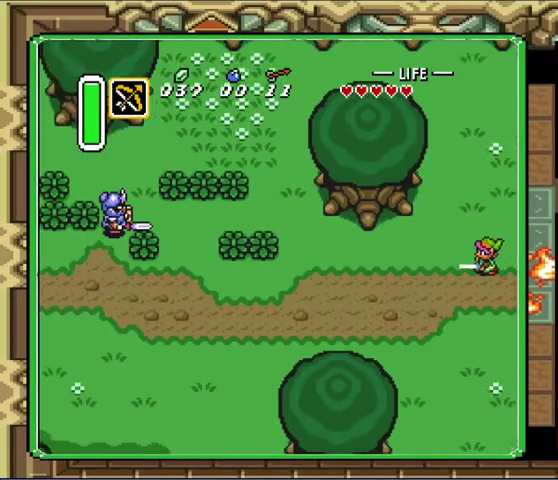
{"buttons": ["DPAD_LEFT"], "events": [[200, "DPAD_DOWN", "down"], [333, "DPAD_DOWN", "up"]]}
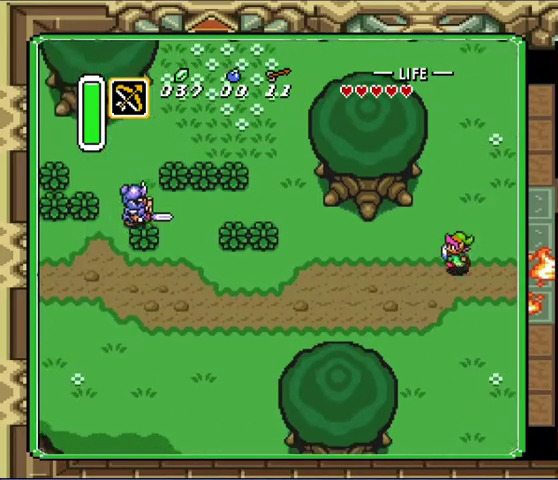
{"buttons": [], "events": [[67, "DPAD_LEFT", "up"]]}
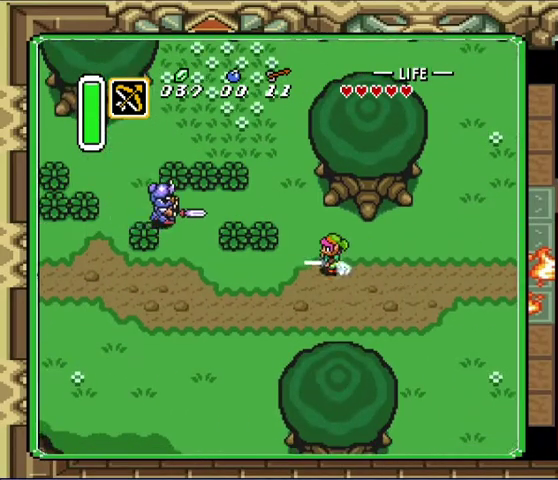
{"buttons": [], "events": []}